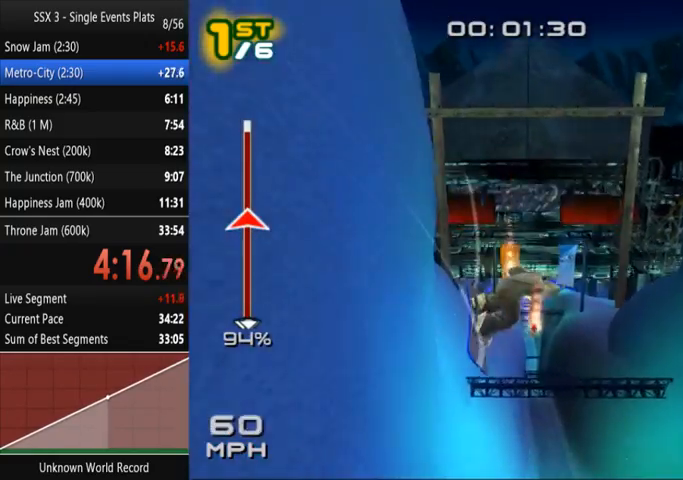
Gameplay with a controller (PlayStation layout); each line is a JSON object with the inputs held at the frame after it (dt_ms = milliseconds from this image to that frame). "events" lists button and stick changes between this image and that frame as [ms after this image, input, new state], when the widget could be followed in between. Not read: L3 R3.
{"dt_ms": 500, "buttons": [], "left_stick": "up-left", "right_stick": "center", "events": [[433, "left_stick", "up-left"]]}
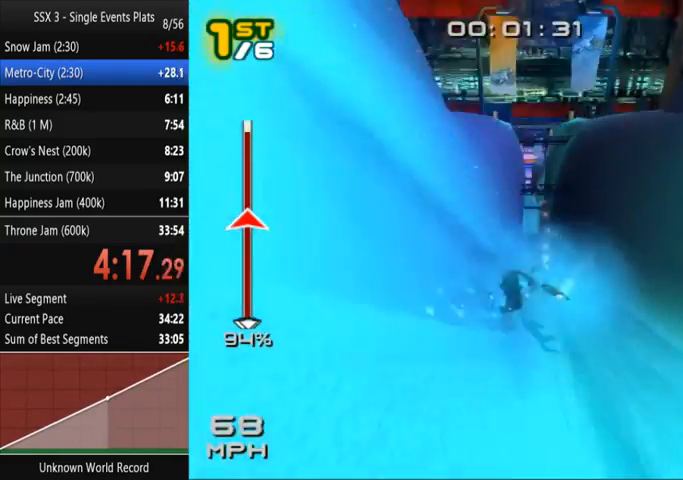
{"dt_ms": 500, "buttons": ["SQUARE"], "left_stick": "up-left", "right_stick": "center", "events": [[133, "SQUARE", "down"], [300, "SQUARE", "up"], [400, "SQUARE", "down"]]}
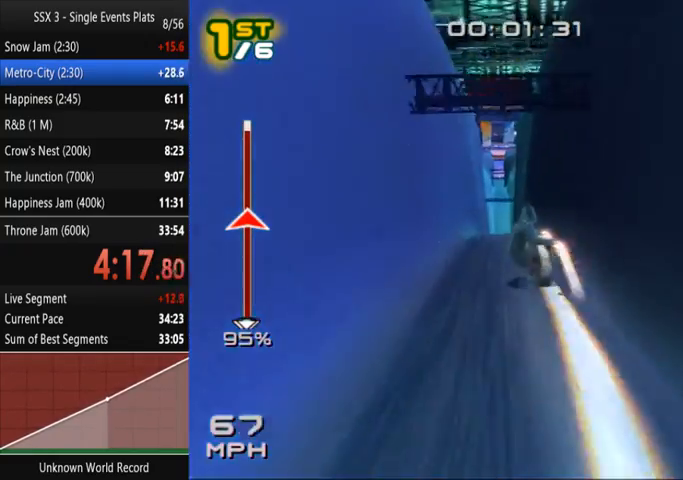
{"dt_ms": 500, "buttons": ["SQUARE"], "left_stick": "up-left", "right_stick": "center"}
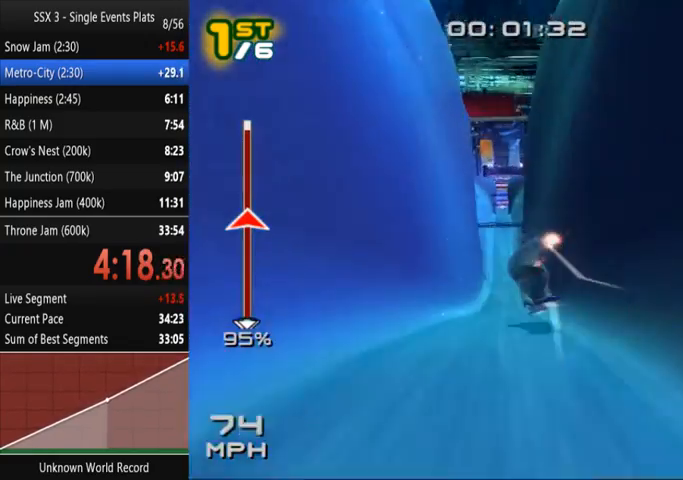
{"dt_ms": 500, "buttons": ["CROSS", "SQUARE"], "left_stick": "center", "right_stick": "center", "events": [[200, "CROSS", "down"], [400, "left_stick", "center"]]}
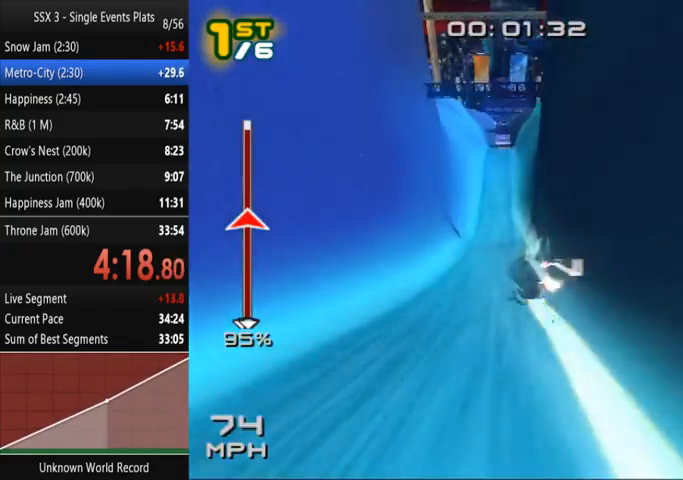
{"dt_ms": 1000, "buttons": ["CROSS"], "left_stick": "center", "right_stick": "center"}
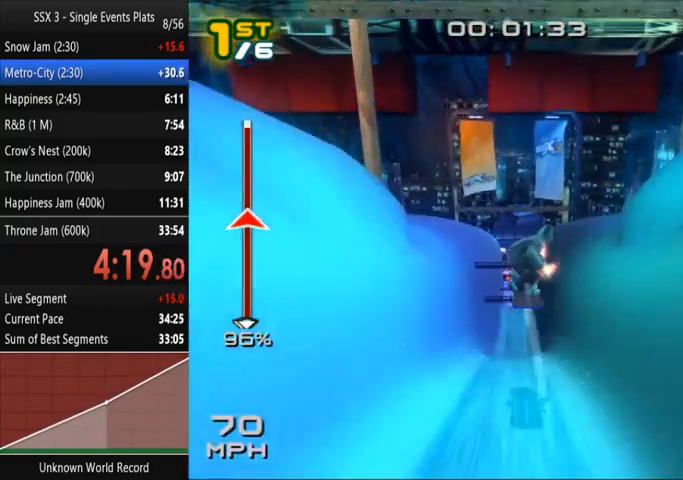
{"dt_ms": 1000, "buttons": ["CROSS", "SQUARE", "DPAD_RIGHT"], "left_stick": "center", "right_stick": "center"}
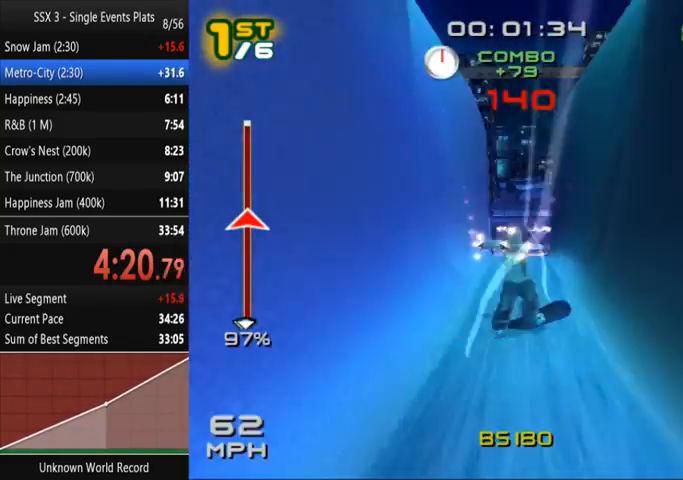
{"dt_ms": 500, "buttons": ["CROSS", "SQUARE", "DPAD_RIGHT"], "left_stick": "center", "right_stick": "center", "events": [[33, "DPAD_RIGHT", "up"], [267, "DPAD_RIGHT", "down"]]}
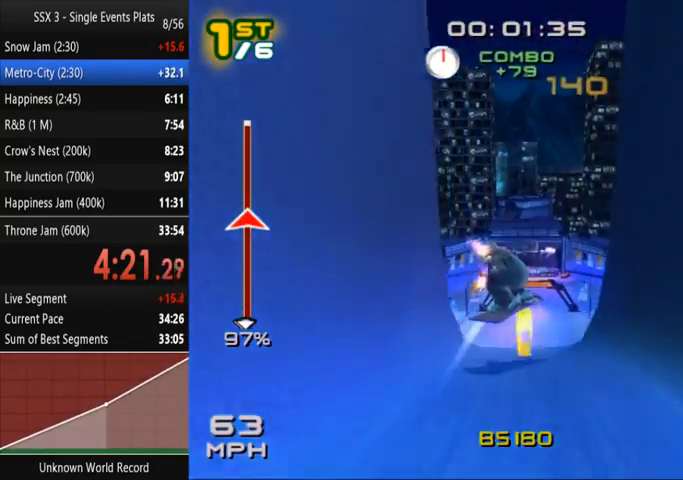
{"dt_ms": 500, "buttons": ["SQUARE", "DPAD_RIGHT"], "left_stick": "center", "right_stick": "center", "events": [[167, "CROSS", "up"]]}
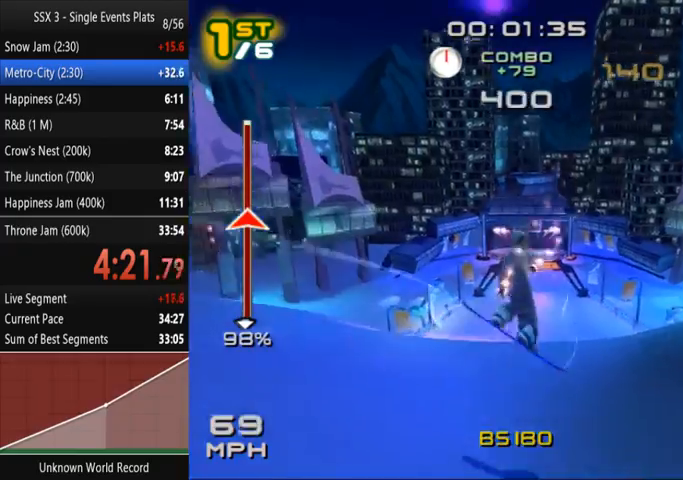
{"dt_ms": 500, "buttons": ["CROSS", "SQUARE"], "left_stick": "center", "right_stick": "center", "events": [[100, "CROSS", "down"], [233, "DPAD_RIGHT", "up"]]}
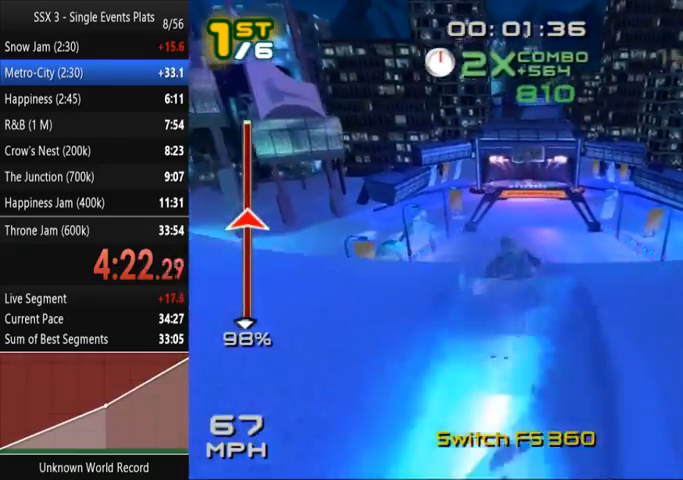
{"dt_ms": 500, "buttons": ["SQUARE", "DPAD_LEFT"], "left_stick": "center", "right_stick": "center", "events": [[267, "CROSS", "up"], [300, "DPAD_LEFT", "down"]]}
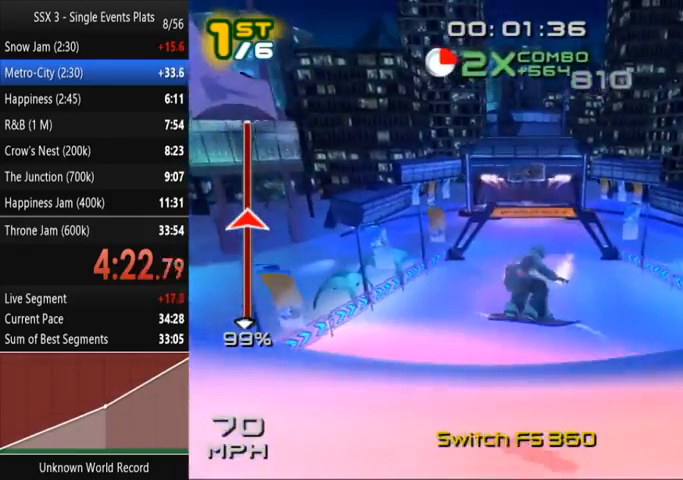
{"dt_ms": 500, "buttons": ["CROSS", "SQUARE"], "left_stick": "center", "right_stick": "center", "events": [[200, "CROSS", "down"], [267, "DPAD_LEFT", "up"]]}
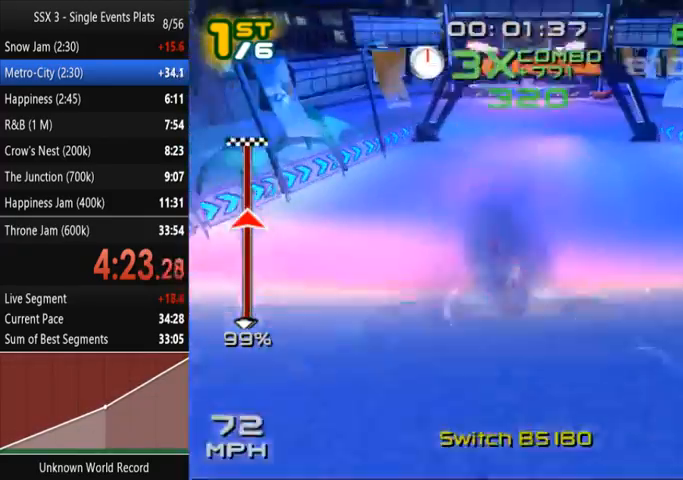
{"dt_ms": 500, "buttons": ["CROSS", "SQUARE"], "left_stick": "center", "right_stick": "center", "events": []}
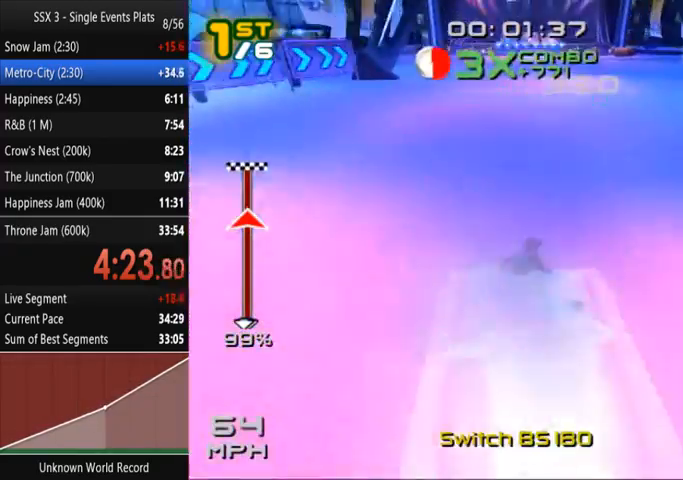
{"dt_ms": 500, "buttons": ["CROSS", "SQUARE"], "left_stick": "center", "right_stick": "center", "events": []}
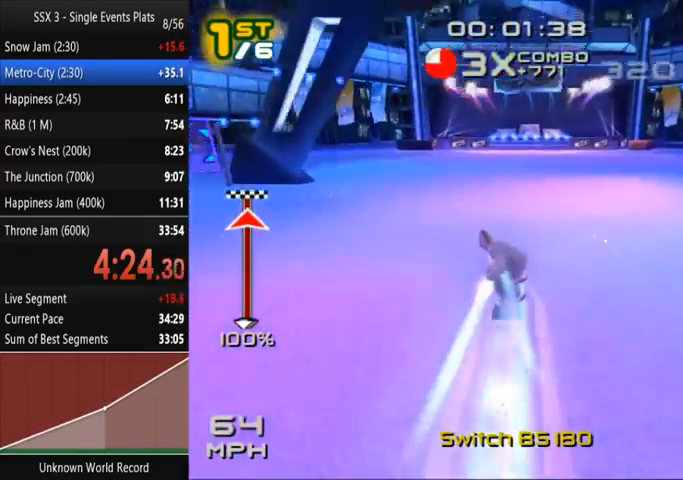
{"dt_ms": 500, "buttons": ["CROSS", "SQUARE"], "left_stick": "center", "right_stick": "center", "events": []}
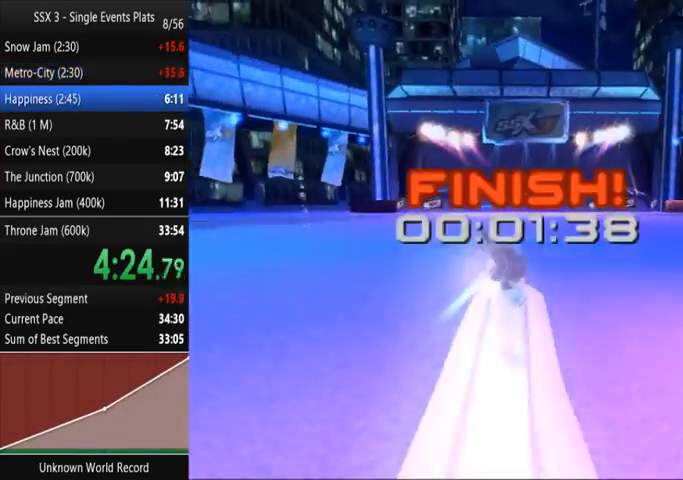
{"dt_ms": 500, "buttons": ["CROSS", "SQUARE"], "left_stick": "center", "right_stick": "center", "events": []}
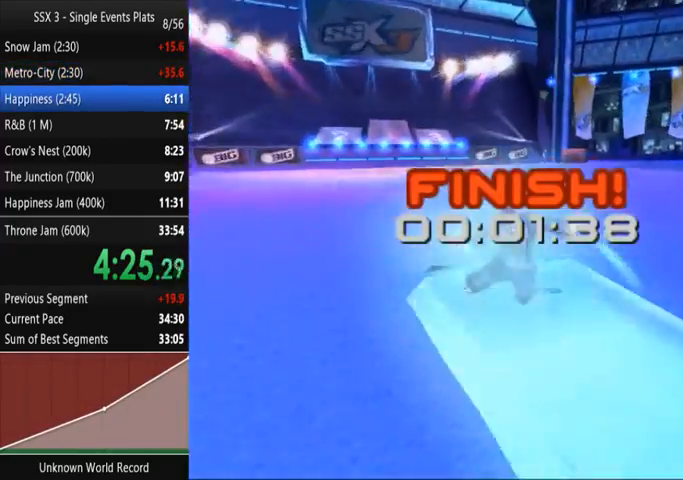
{"dt_ms": 500, "buttons": [], "left_stick": "center", "right_stick": "center", "events": [[433, "SQUARE", "up"], [467, "CROSS", "up"]]}
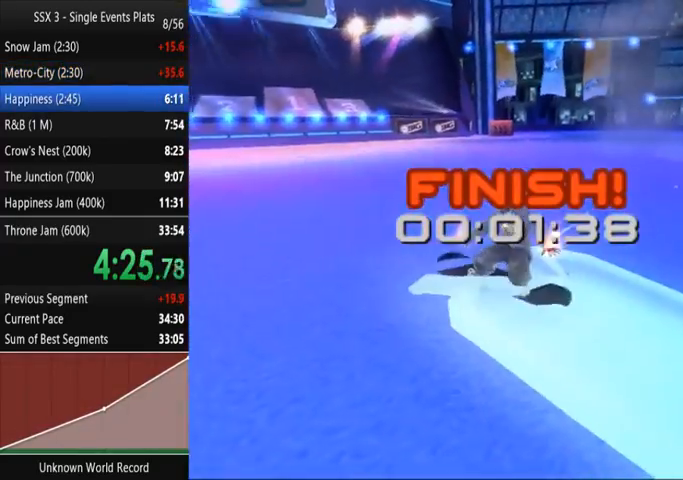
{"dt_ms": 500, "buttons": [], "left_stick": "center", "right_stick": "center", "events": []}
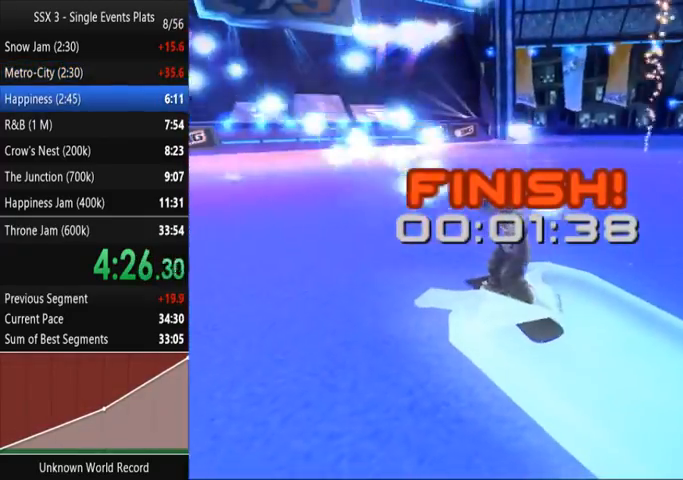
{"dt_ms": 500, "buttons": ["CROSS"], "left_stick": "center", "right_stick": "center", "events": [[500, "CROSS", "down"]]}
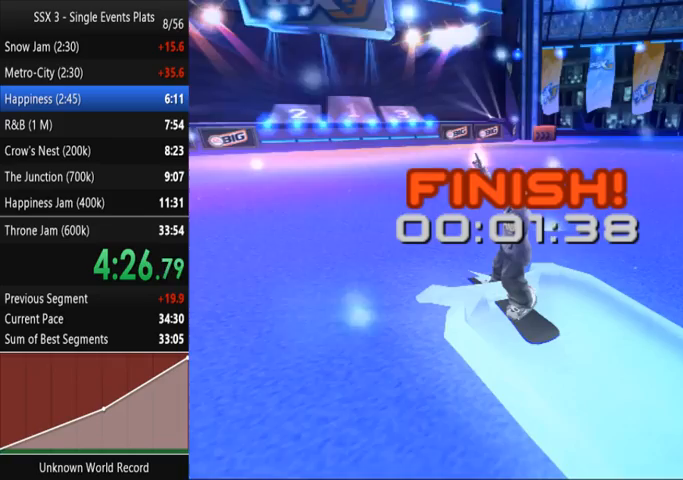
{"dt_ms": 500, "buttons": [], "left_stick": "center", "right_stick": "center", "events": [[33, "CROSS", "up"], [100, "CROSS", "down"], [133, "CROSS", "up"], [200, "CROSS", "down"], [233, "CROSS", "up"], [267, "CROSS", "down"], [333, "CROSS", "up"], [367, "CROSS", "down"], [400, "CROSS", "up"], [467, "CROSS", "down"], [500, "CROSS", "up"]]}
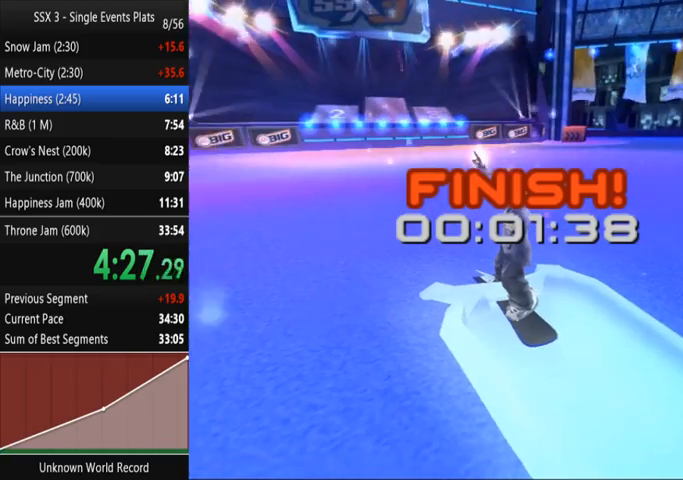
{"dt_ms": 500, "buttons": ["CROSS"], "left_stick": "center", "right_stick": "center", "events": [[67, "CROSS", "down"], [100, "CROSS", "up"], [167, "CROSS", "down"], [200, "CROSS", "up"], [333, "CROSS", "down"], [367, "CROSS", "up"], [500, "CROSS", "down"]]}
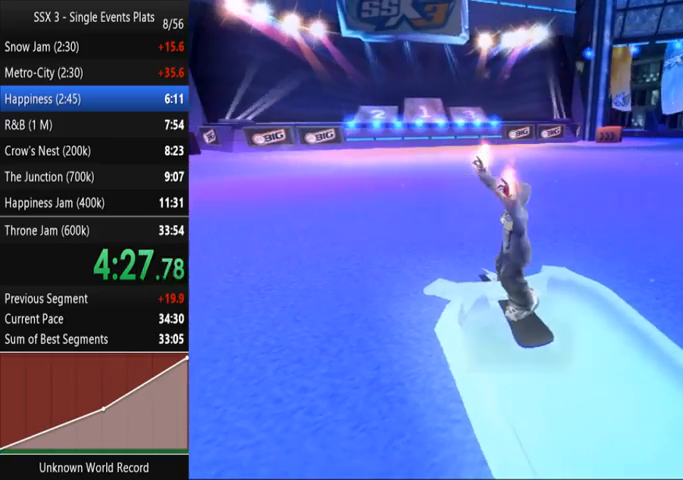
{"dt_ms": 500, "buttons": [], "left_stick": "center", "right_stick": "center", "events": [[33, "CROSS", "up"], [67, "CROSS", "down"], [133, "CROSS", "up"], [167, "CROSS", "down"], [200, "CROSS", "up"], [267, "CROSS", "down"], [300, "CROSS", "up"], [333, "CROSS", "down"], [400, "CROSS", "up"], [433, "CROSS", "down"], [467, "CROSS", "up"]]}
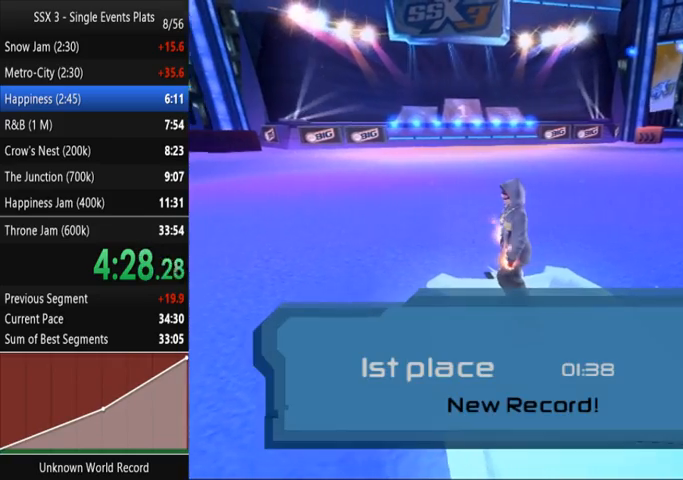
{"dt_ms": 500, "buttons": [], "left_stick": "center", "right_stick": "center", "events": [[33, "CROSS", "down"], [67, "CROSS", "up"], [100, "CROSS", "down"], [133, "CROSS", "up"], [200, "CROSS", "down"], [233, "CROSS", "up"], [300, "CROSS", "down"], [333, "CROSS", "up"], [467, "CROSS", "down"], [500, "CROSS", "up"]]}
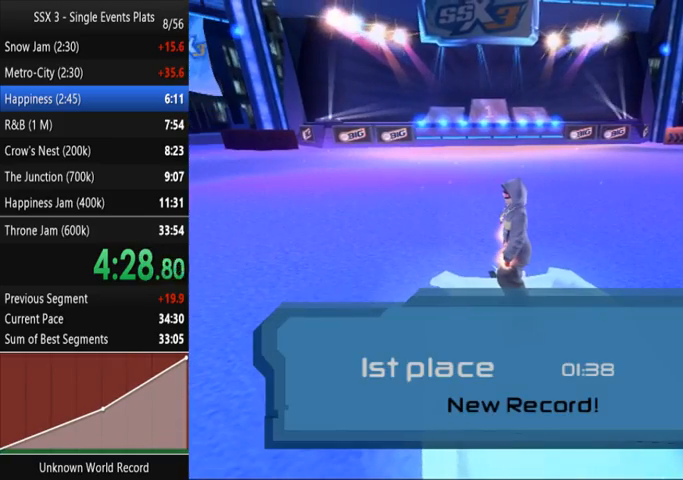
{"dt_ms": 500, "buttons": ["CROSS"], "left_stick": "center", "right_stick": "center", "events": [[67, "CROSS", "down"], [100, "CROSS", "up"], [133, "CROSS", "down"], [167, "CROSS", "up"], [233, "CROSS", "down"], [267, "CROSS", "up"], [300, "CROSS", "down"], [333, "CROSS", "up"], [400, "CROSS", "down"], [433, "CROSS", "up"], [500, "CROSS", "down"]]}
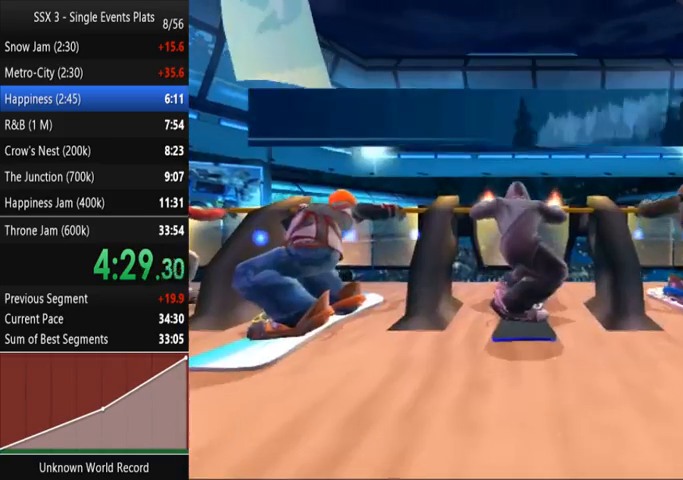
{"dt_ms": 500, "buttons": [], "left_stick": "center", "right_stick": "center", "events": [[33, "CROSS", "up"], [67, "CROSS", "down"], [100, "CROSS", "up"], [167, "CROSS", "down"], [200, "CROSS", "up"], [267, "CROSS", "down"], [300, "CROSS", "up"], [333, "CROSS", "down"], [367, "CROSS", "up"], [433, "CROSS", "down"], [467, "CROSS", "up"]]}
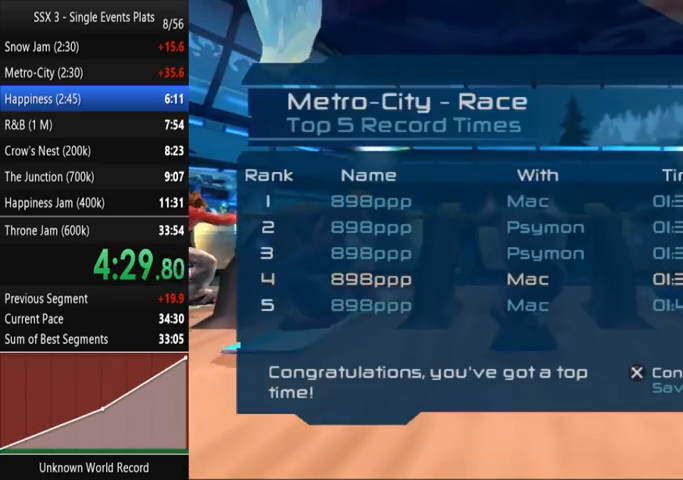
{"dt_ms": 500, "buttons": [], "left_stick": "center", "right_stick": "center", "events": [[33, "CROSS", "down"], [67, "CROSS", "up"], [200, "CROSS", "down"], [233, "CROSS", "up"], [300, "CROSS", "down"], [333, "CROSS", "up"]]}
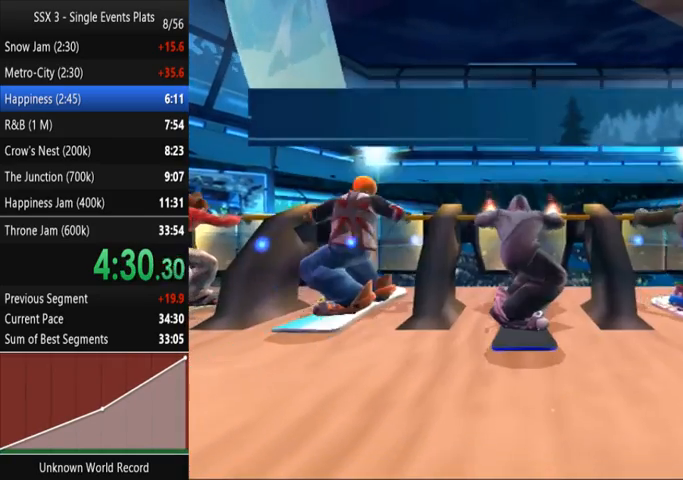
{"dt_ms": 500, "buttons": [], "left_stick": "center", "right_stick": "center", "events": [[400, "DPAD_UP", "down"], [467, "CROSS", "down"], [500, "CROSS", "up"], [500, "DPAD_UP", "up"]]}
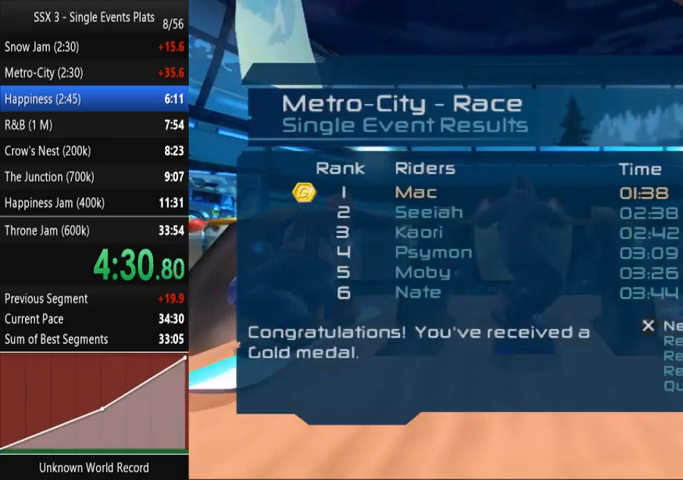
{"dt_ms": 500, "buttons": [], "left_stick": "center", "right_stick": "center", "events": [[100, "CROSS", "down"], [167, "CROSS", "up"], [200, "CROSS", "down"], [267, "CROSS", "up"]]}
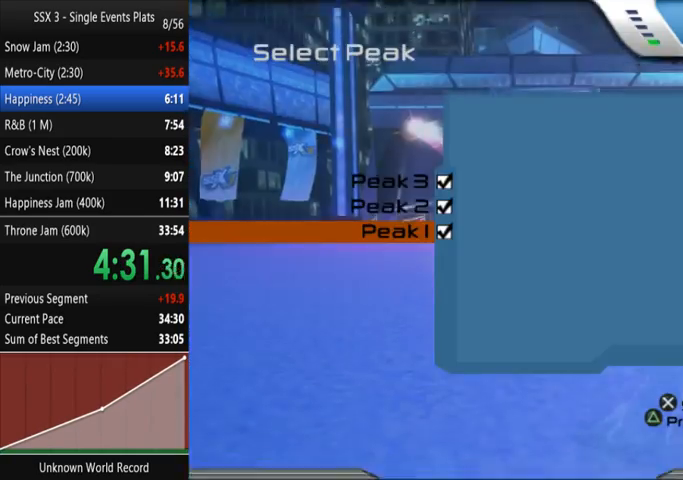
{"dt_ms": 500, "buttons": ["CROSS"], "left_stick": "center", "right_stick": "center", "events": [[500, "CROSS", "down"]]}
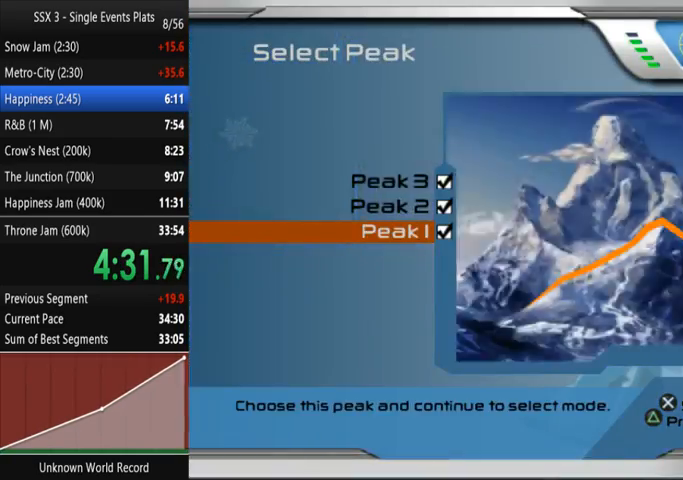
{"dt_ms": 500, "buttons": ["DPAD_DOWN"], "left_stick": "center", "right_stick": "center", "events": [[67, "CROSS", "up"], [133, "CROSS", "down"], [167, "CROSS", "up"], [200, "DPAD_DOWN", "down"], [300, "DPAD_DOWN", "up"], [467, "DPAD_DOWN", "down"]]}
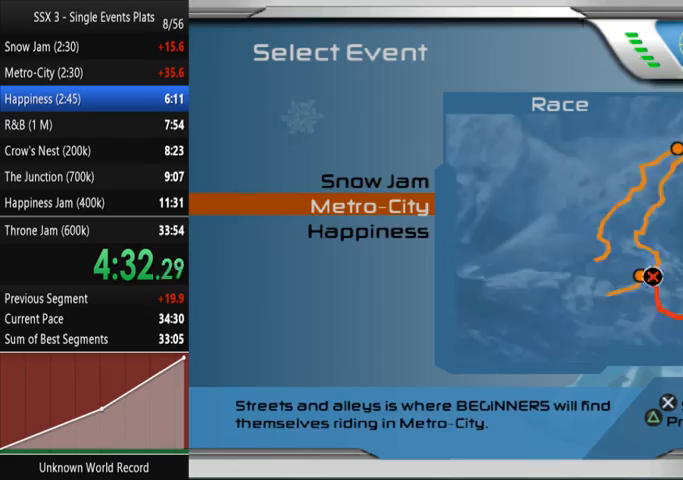
{"dt_ms": 500, "buttons": [], "left_stick": "center", "right_stick": "center"}